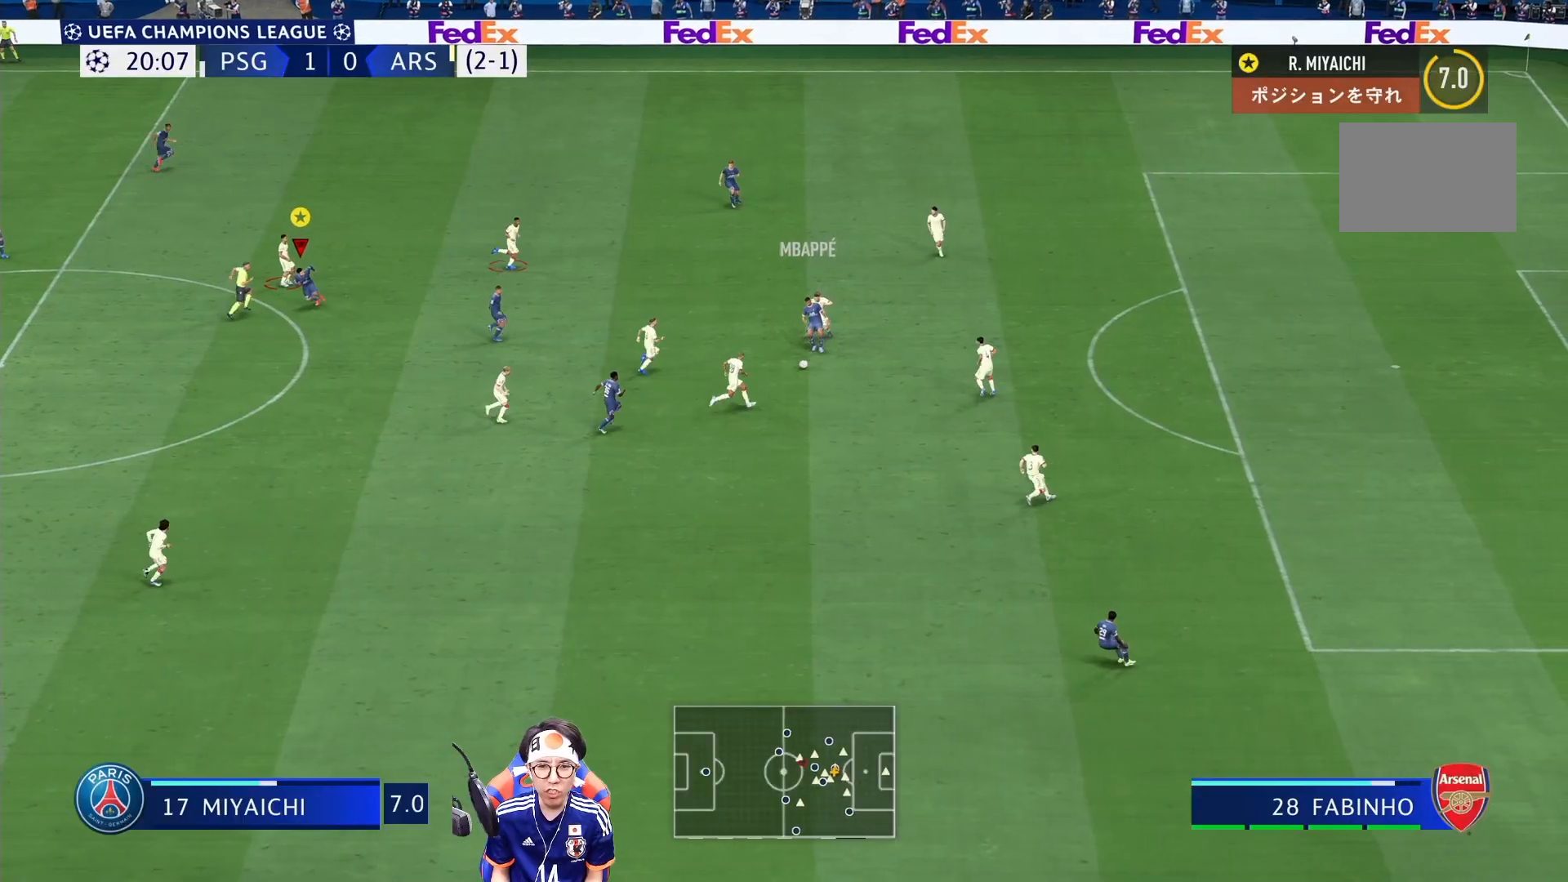
Gameplay with a controller (PlayStation layout); each line is a JSON object with the inputs held at the frame after it. "events" lists button and stick changes between this image and that frame as [ms after this image, input, new state], when the widget could be followed in between. Not read: L3 R3.
{"buttons": [], "left_stick": "down", "right_stick": "center", "events": []}
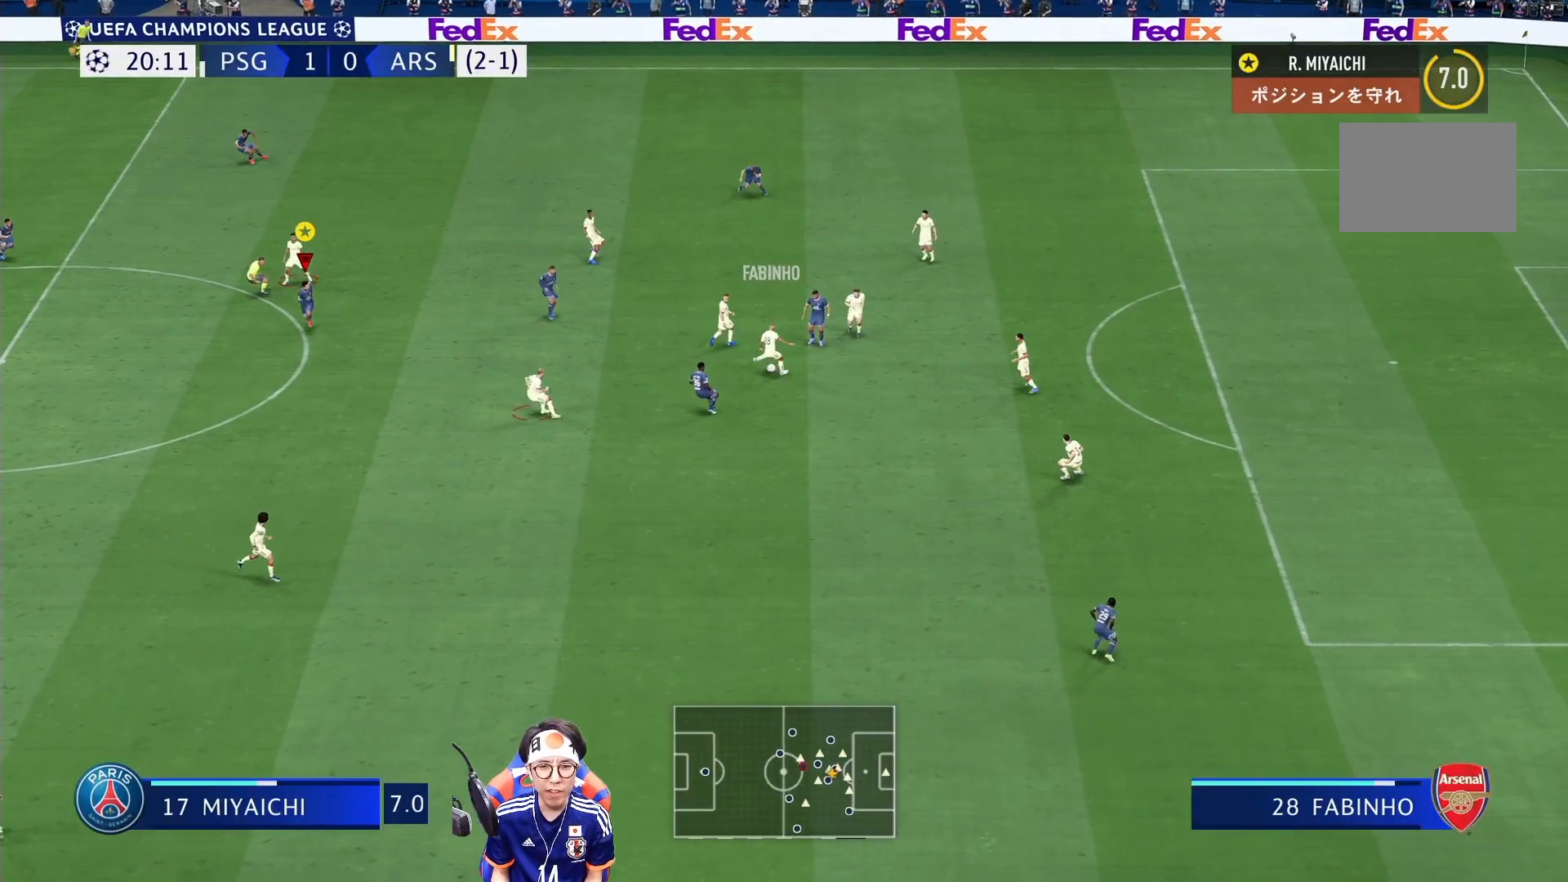
{"buttons": ["L2"], "left_stick": "down", "right_stick": "center", "events": [[383, "L2", "down"]]}
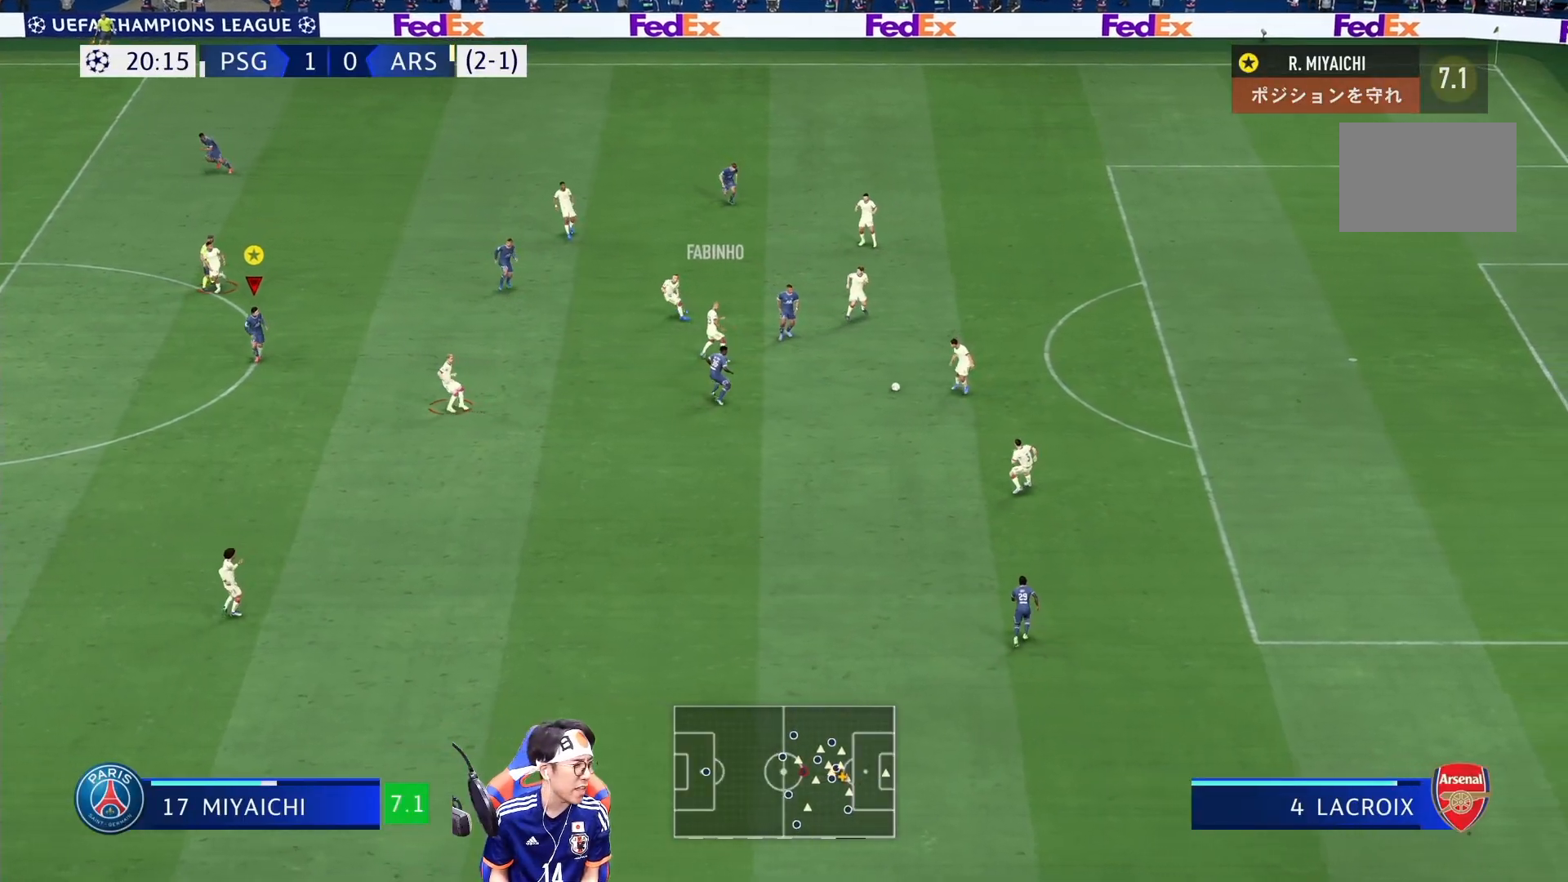
{"buttons": ["L2"], "left_stick": "down-right", "right_stick": "center", "events": [[450, "left_stick", "down-right"]]}
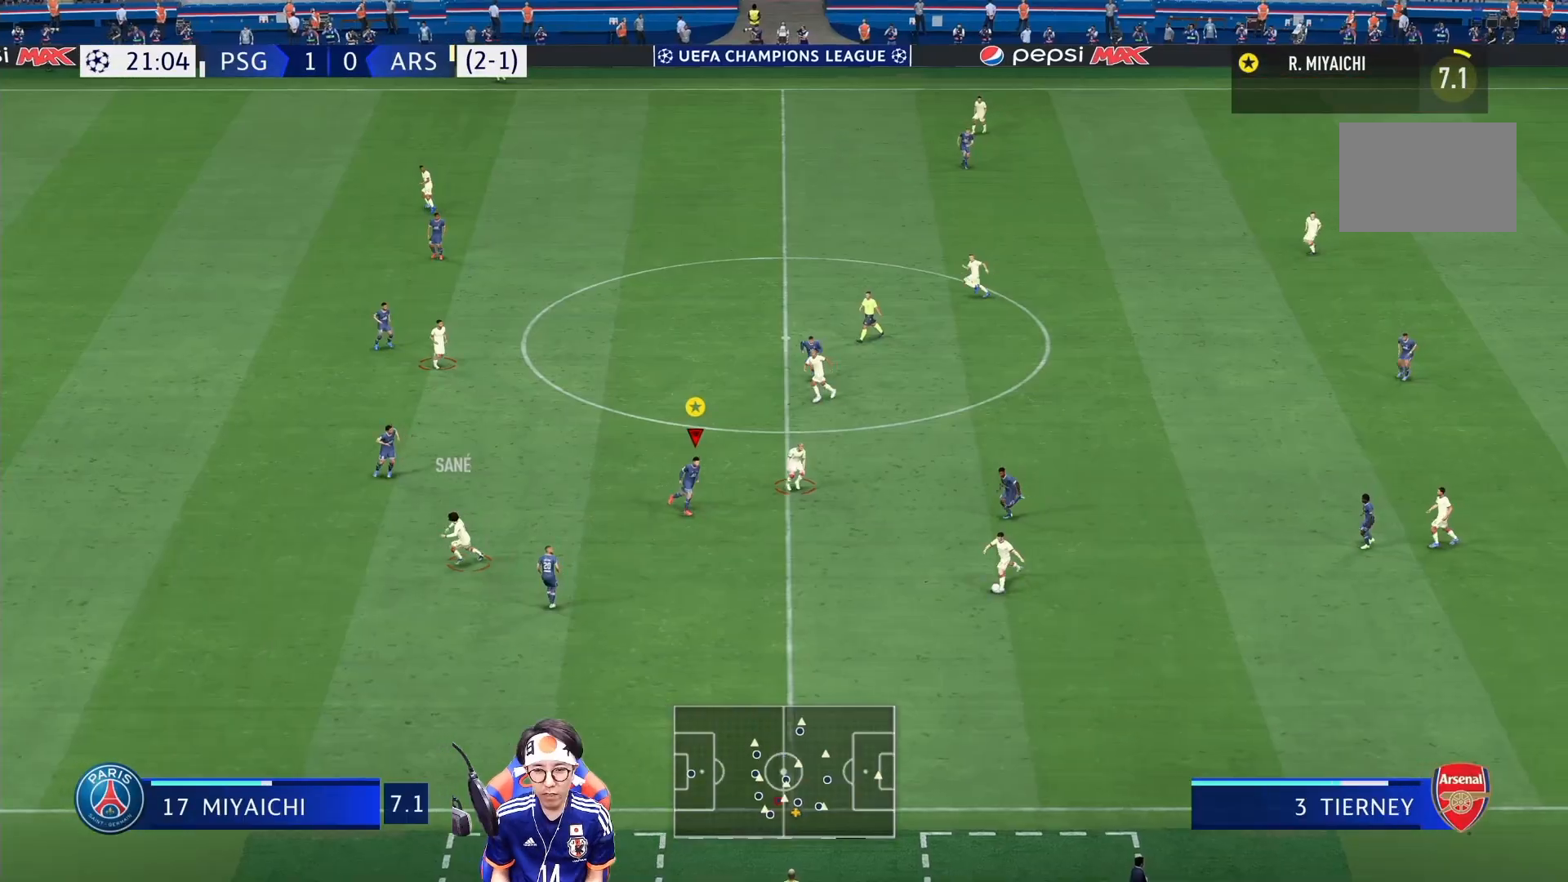
{"buttons": ["L2"], "left_stick": "left", "right_stick": "center", "events": [[283, "left_stick", "down"], [483, "left_stick", "left"]]}
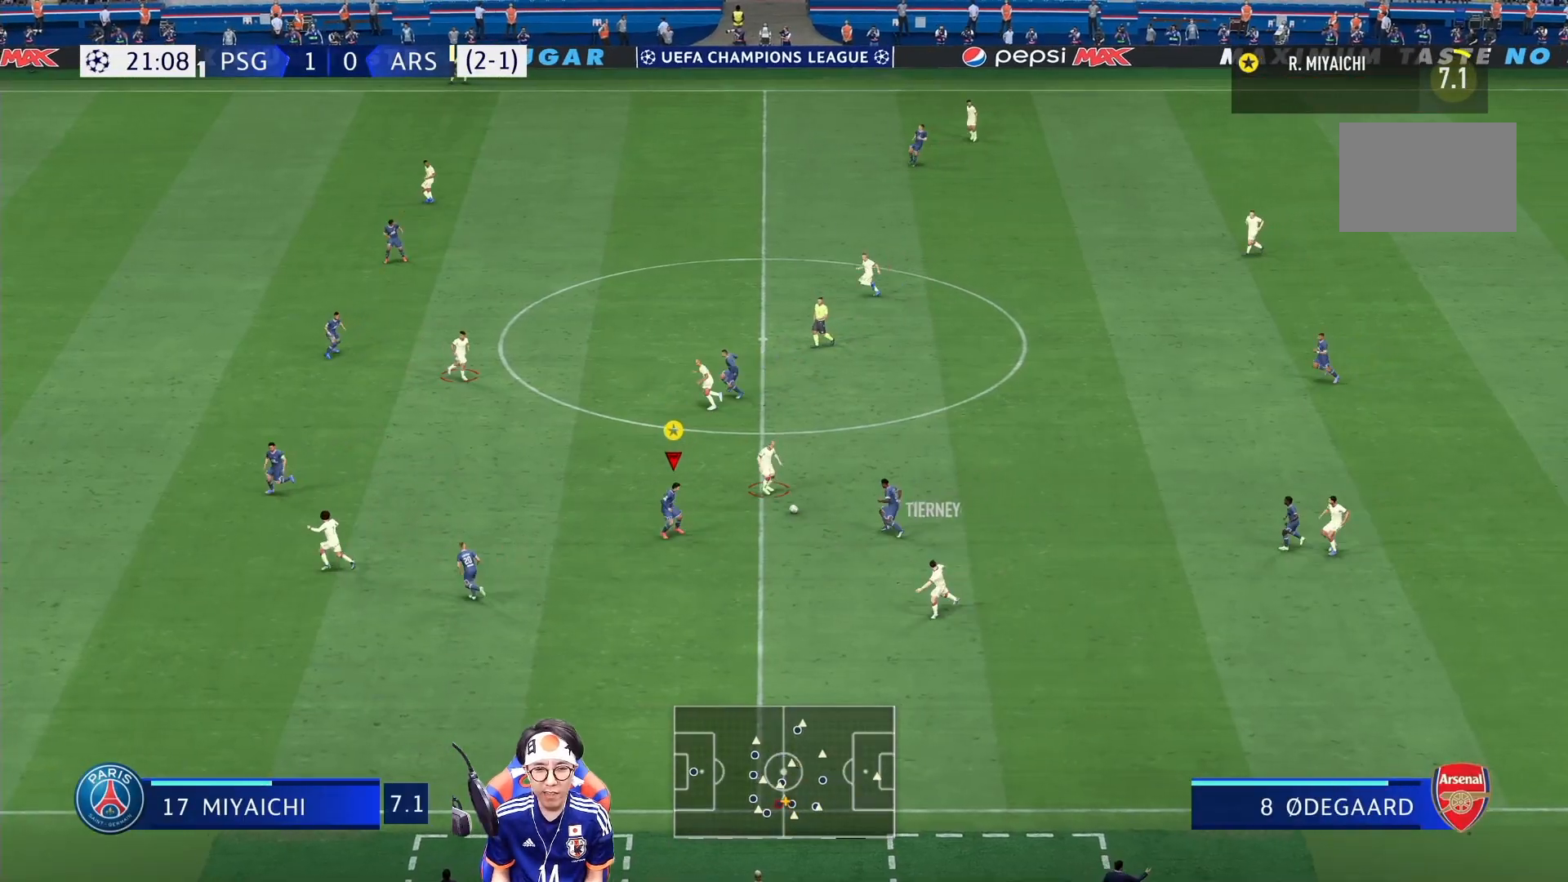
{"buttons": ["R1"], "left_stick": "up", "right_stick": "center", "events": [[150, "R1", "down"], [183, "left_stick", "up"], [483, "L2", "up"]]}
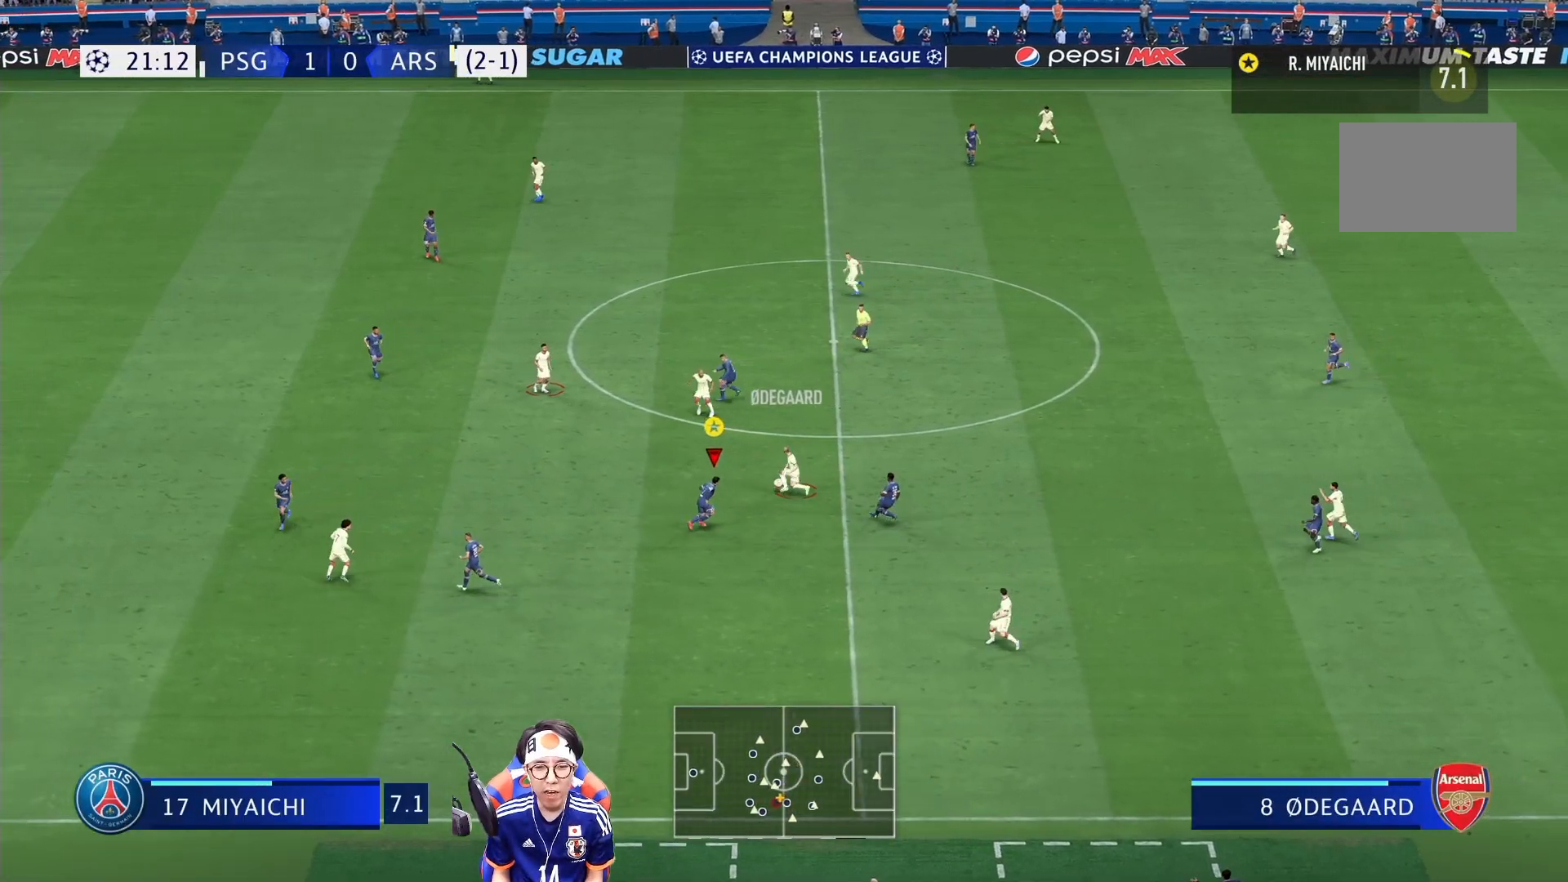
{"buttons": ["R1"], "left_stick": "up", "right_stick": "center", "events": []}
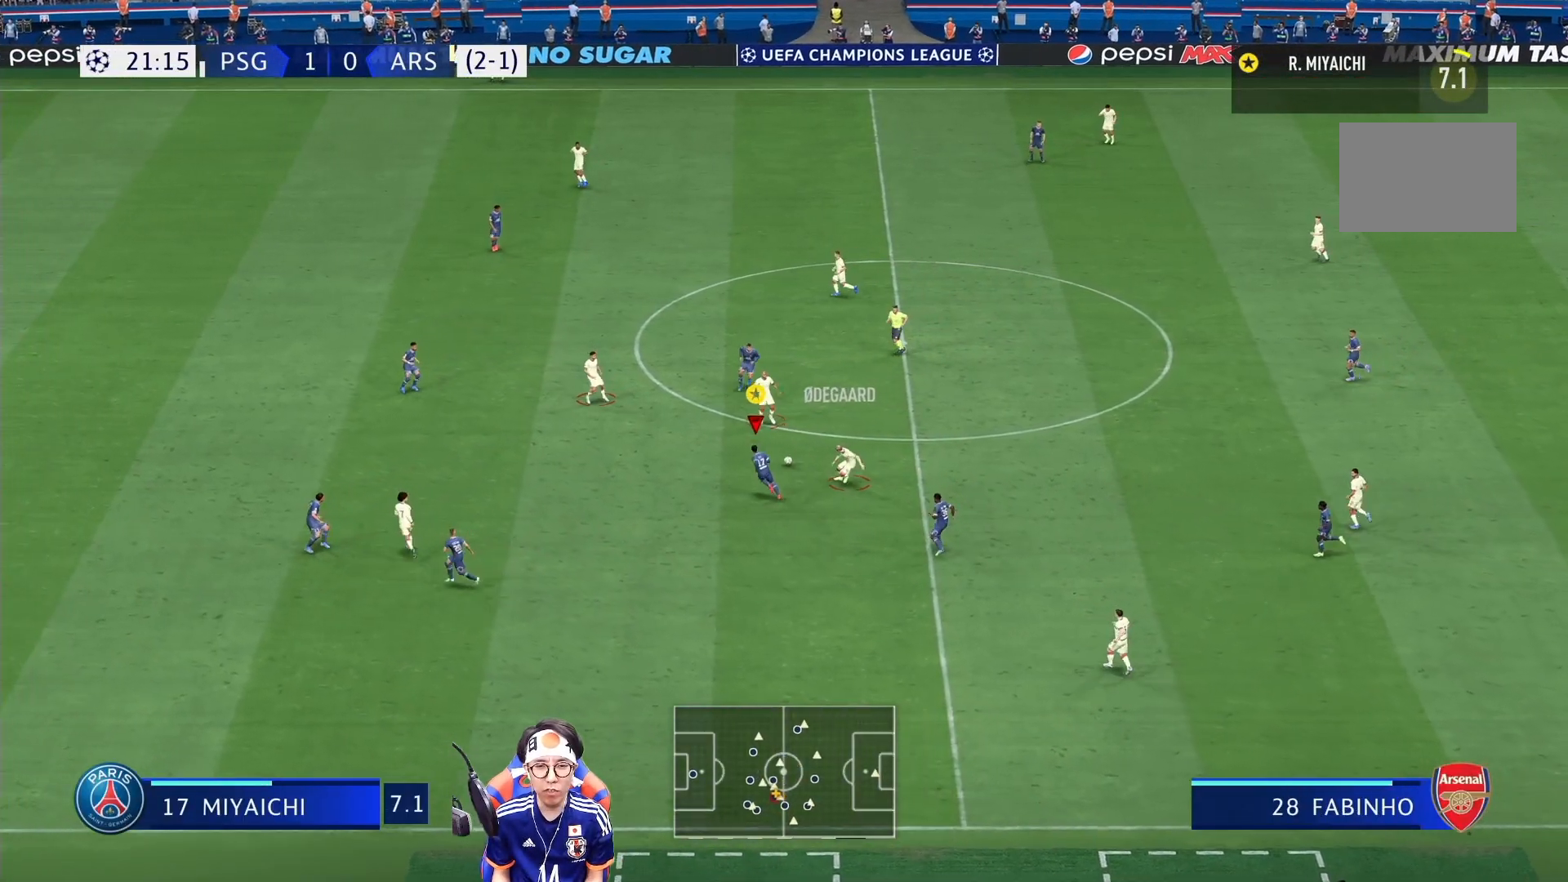
{"buttons": ["R1"], "left_stick": "up", "right_stick": "center", "events": []}
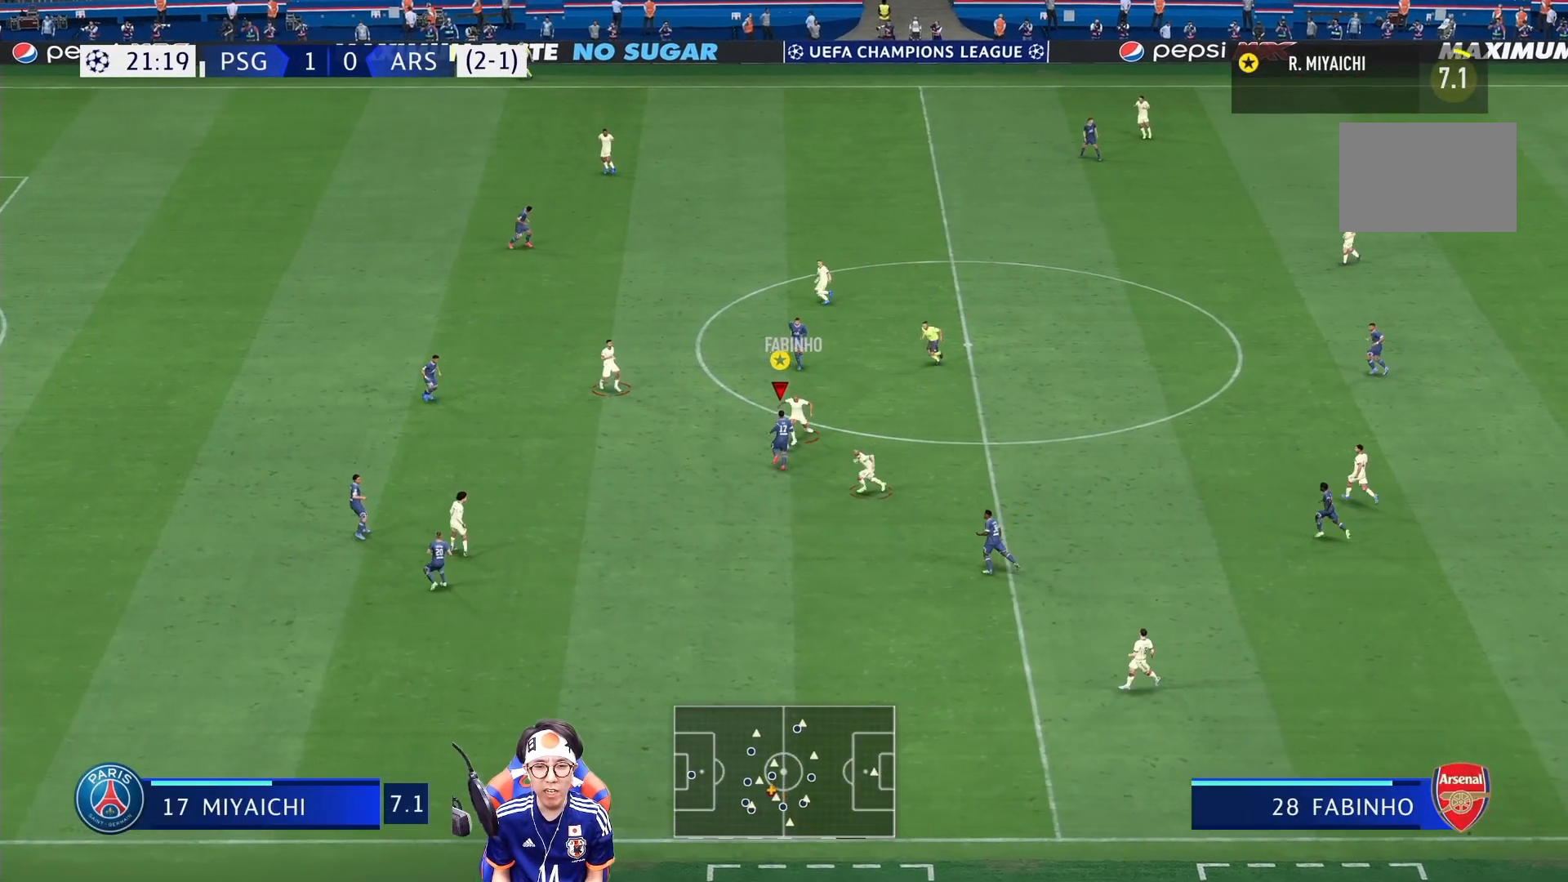
{"buttons": ["R1"], "left_stick": "up", "right_stick": "center", "events": []}
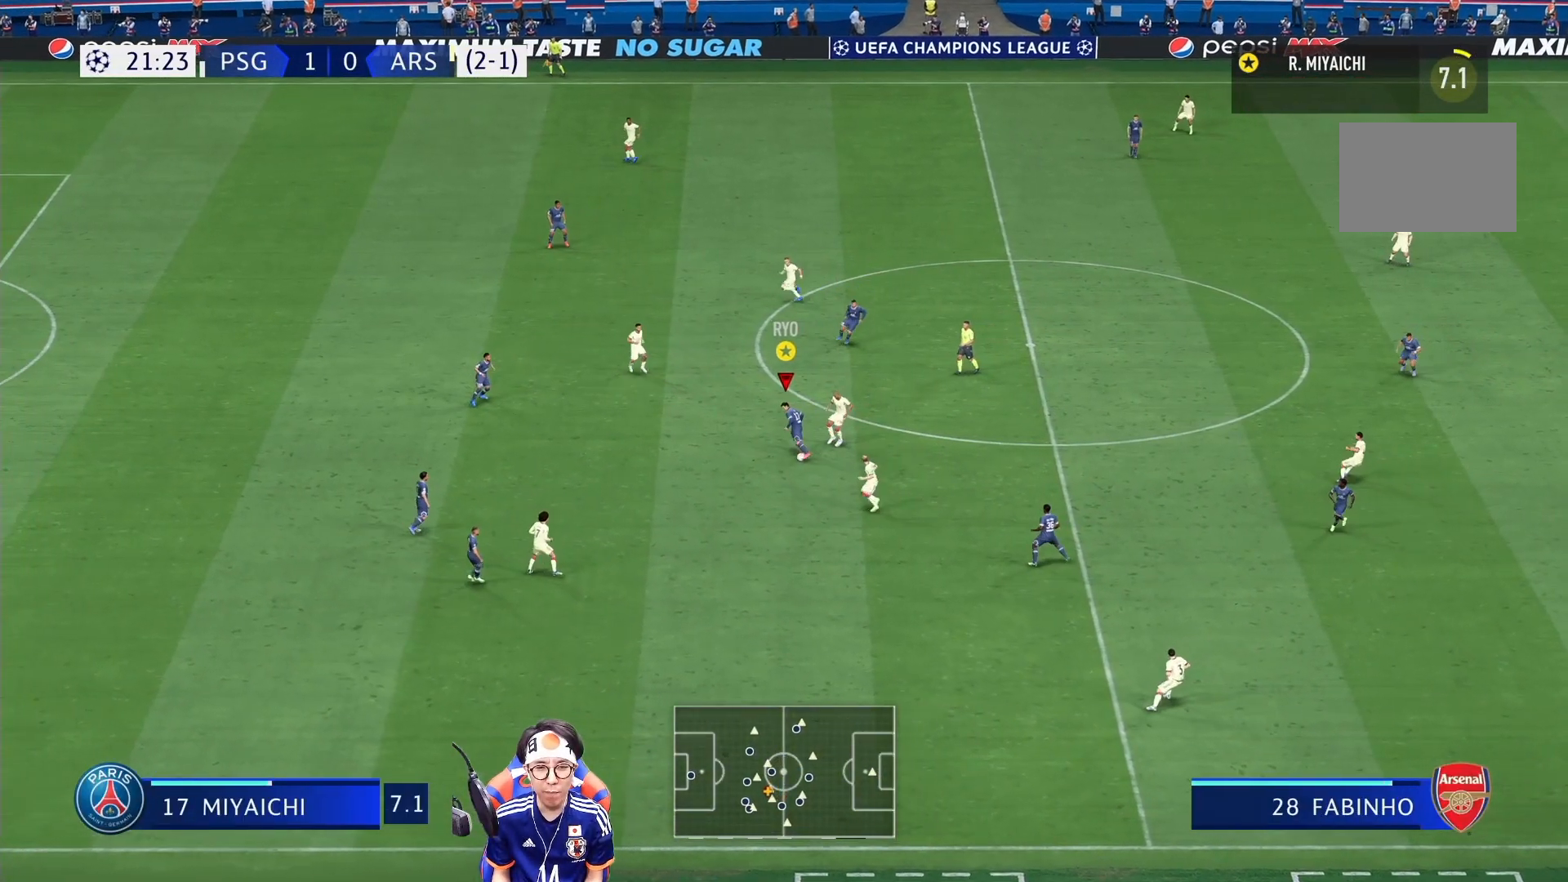
{"buttons": [], "left_stick": "up", "right_stick": "center", "events": [[150, "R1", "up"]]}
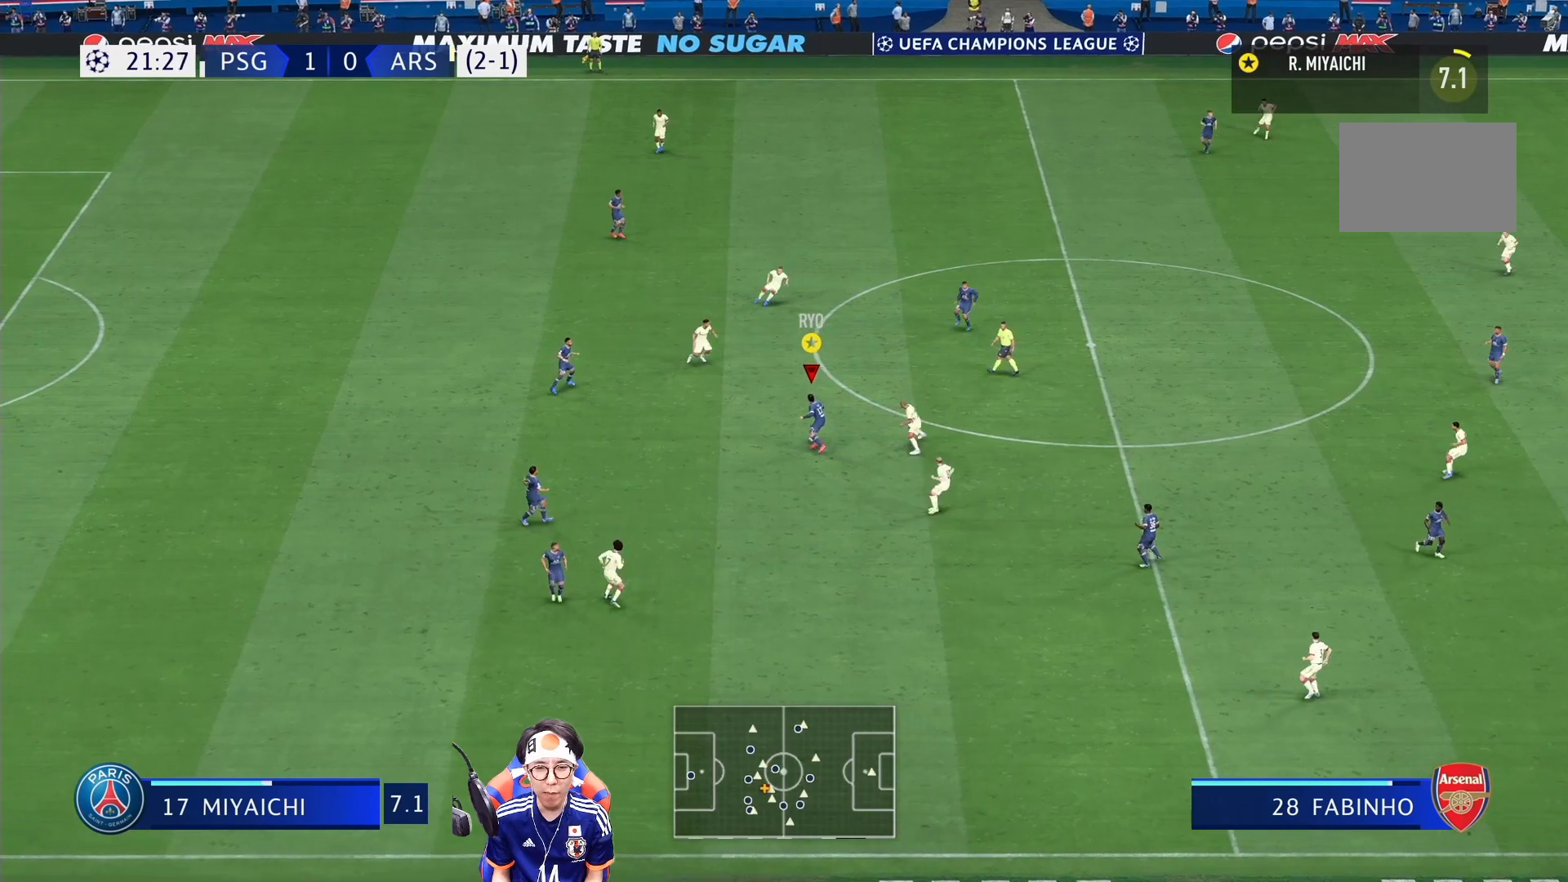
{"buttons": [], "left_stick": "up-right", "right_stick": "center", "events": [[83, "left_stick", "up-right"], [117, "CROSS", "down"], [250, "L1", "down"], [317, "CROSS", "up"], [450, "L1", "up"]]}
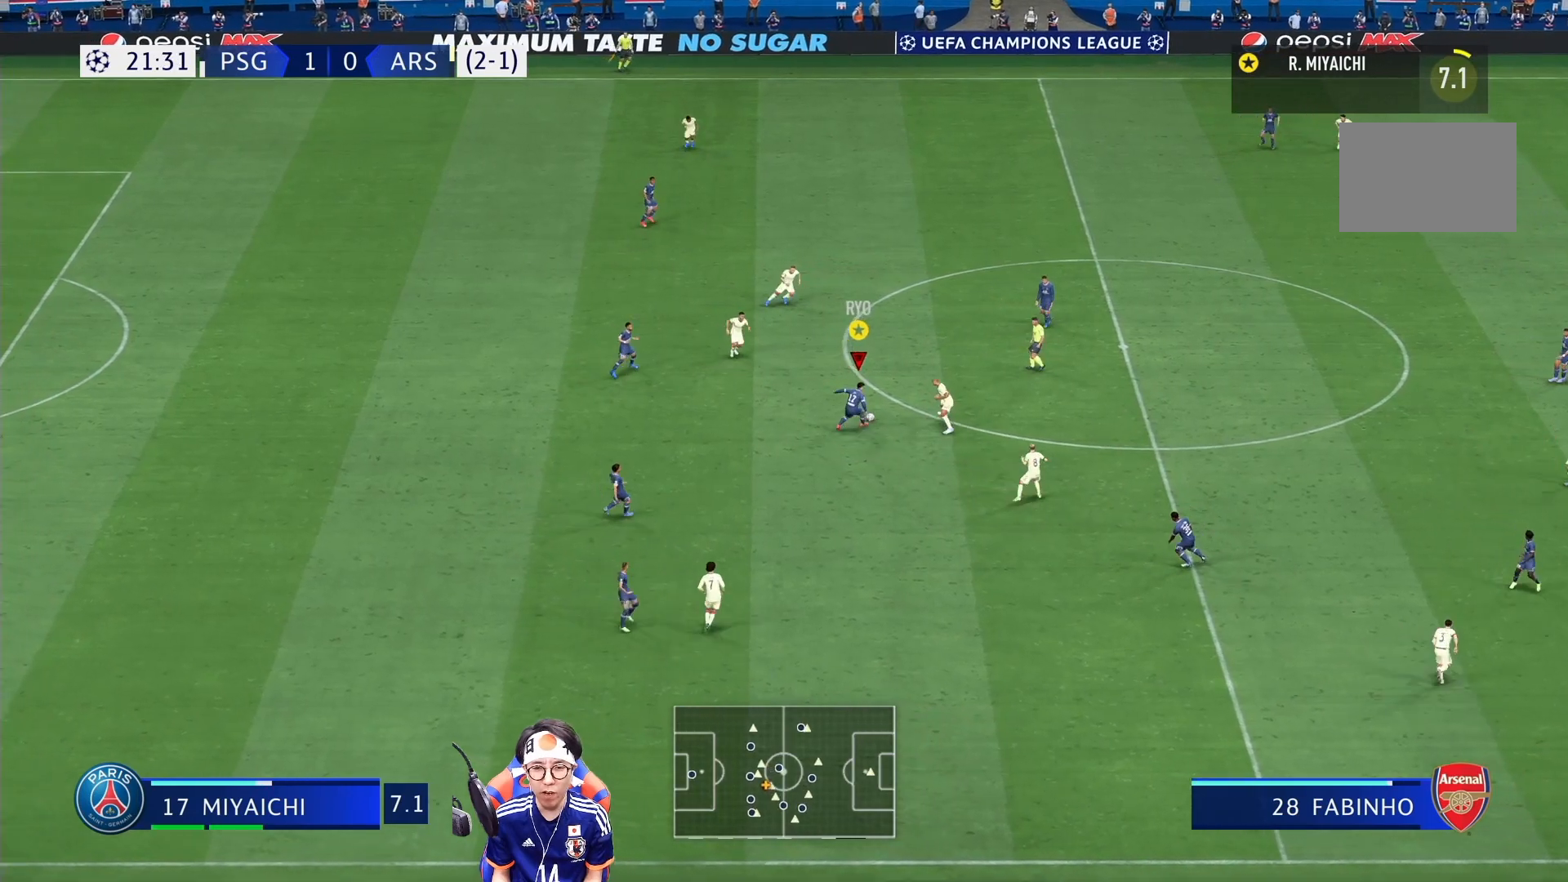
{"buttons": [], "left_stick": "up-right", "right_stick": "center", "events": []}
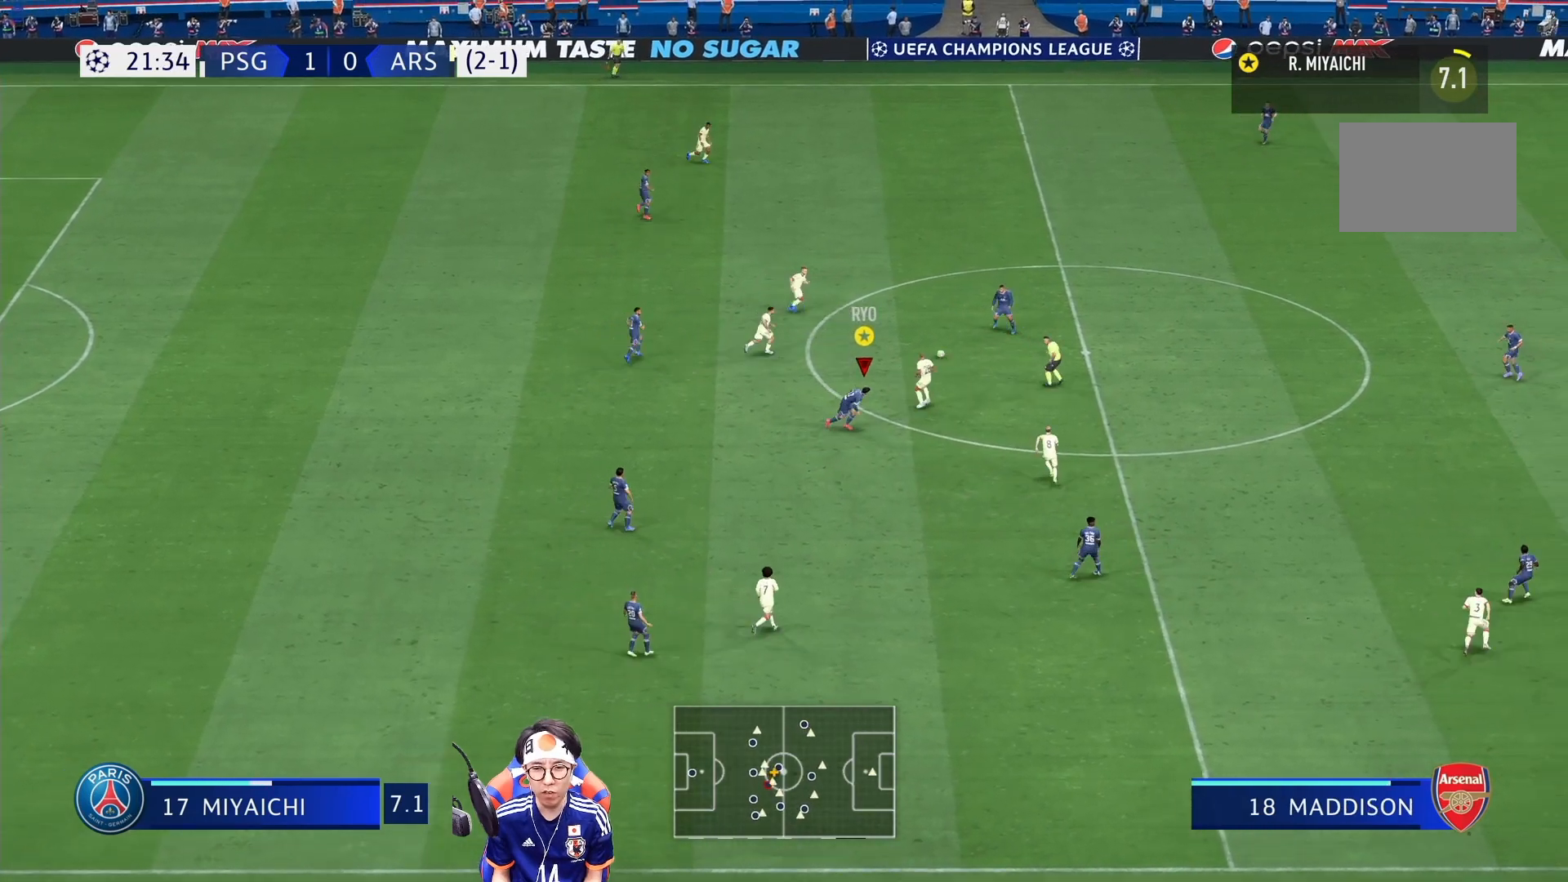
{"buttons": [], "left_stick": "down", "right_stick": "center", "events": [[67, "left_stick", "right"], [383, "left_stick", "down"]]}
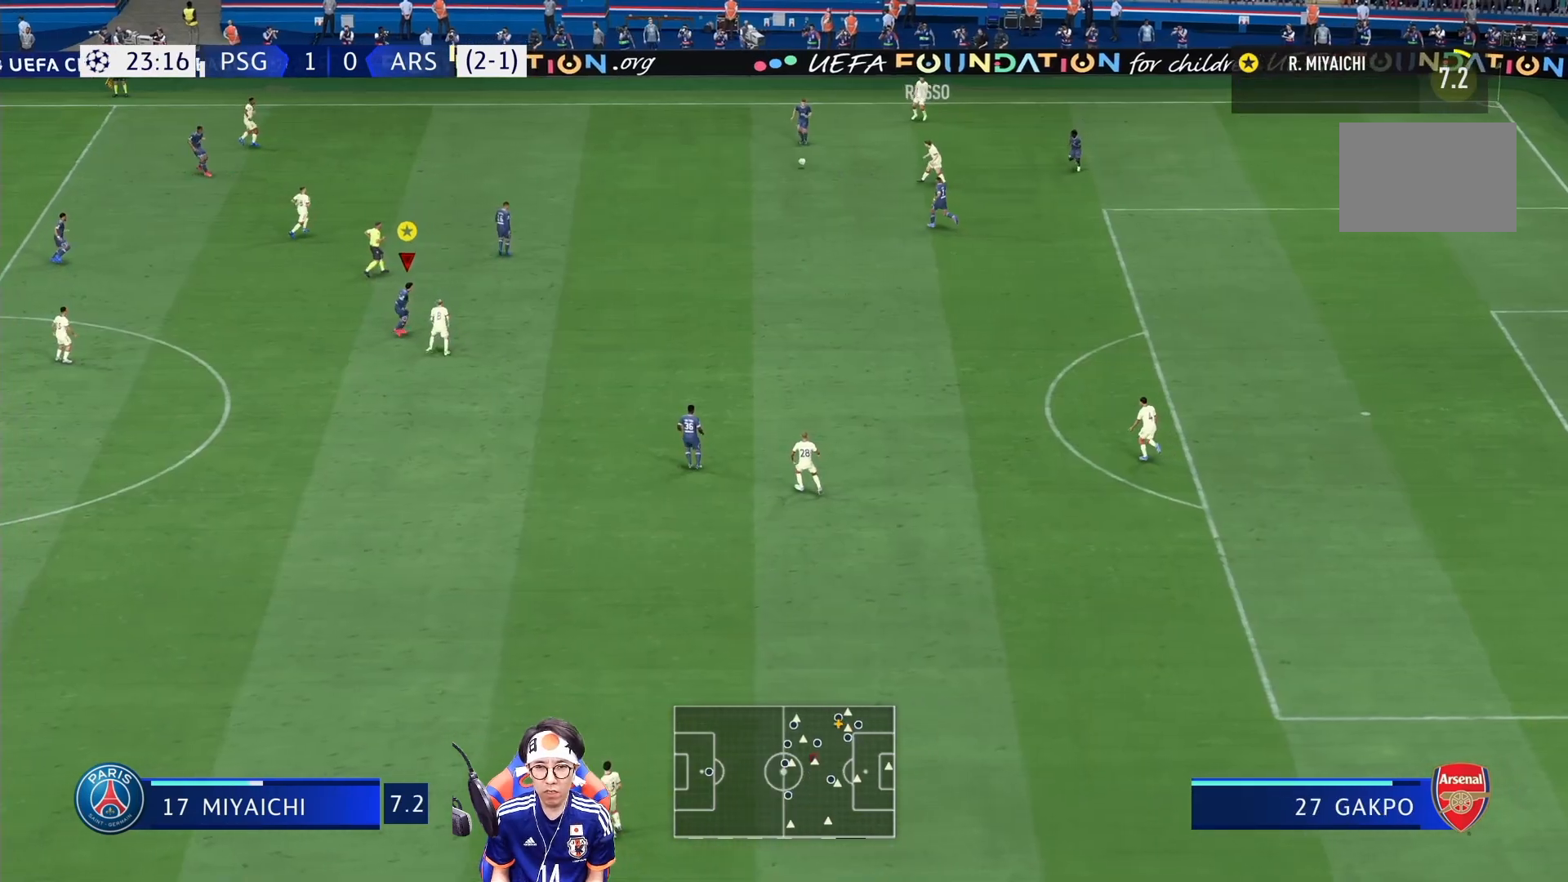
{"buttons": [], "left_stick": "down-left", "right_stick": "center", "events": [[333, "left_stick", "down-left"]]}
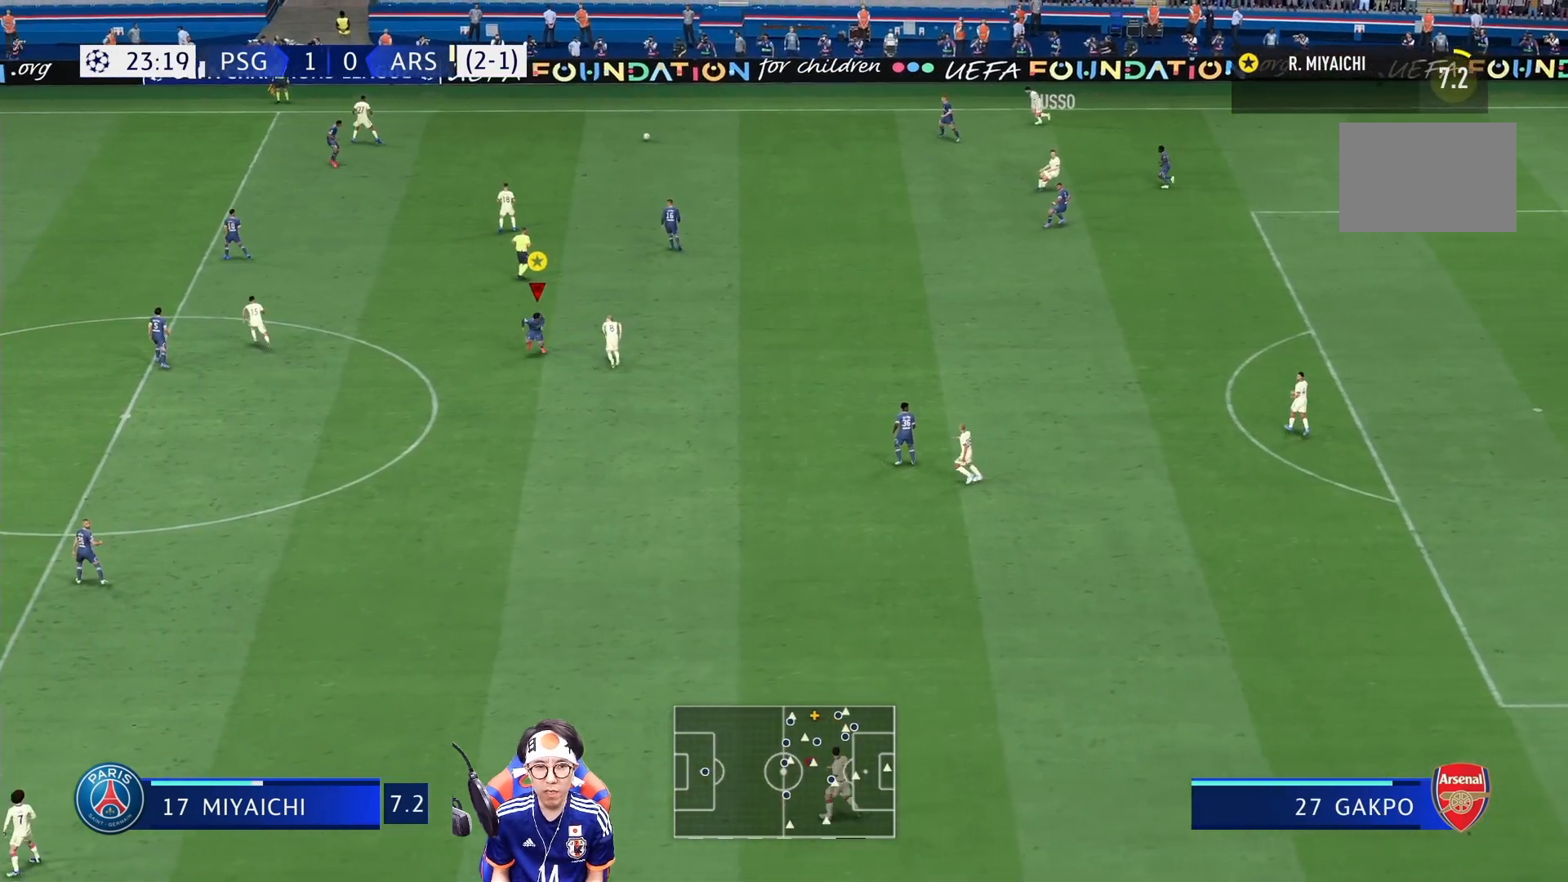
{"buttons": [], "left_stick": "left", "right_stick": "center", "events": [[367, "left_stick", "left"]]}
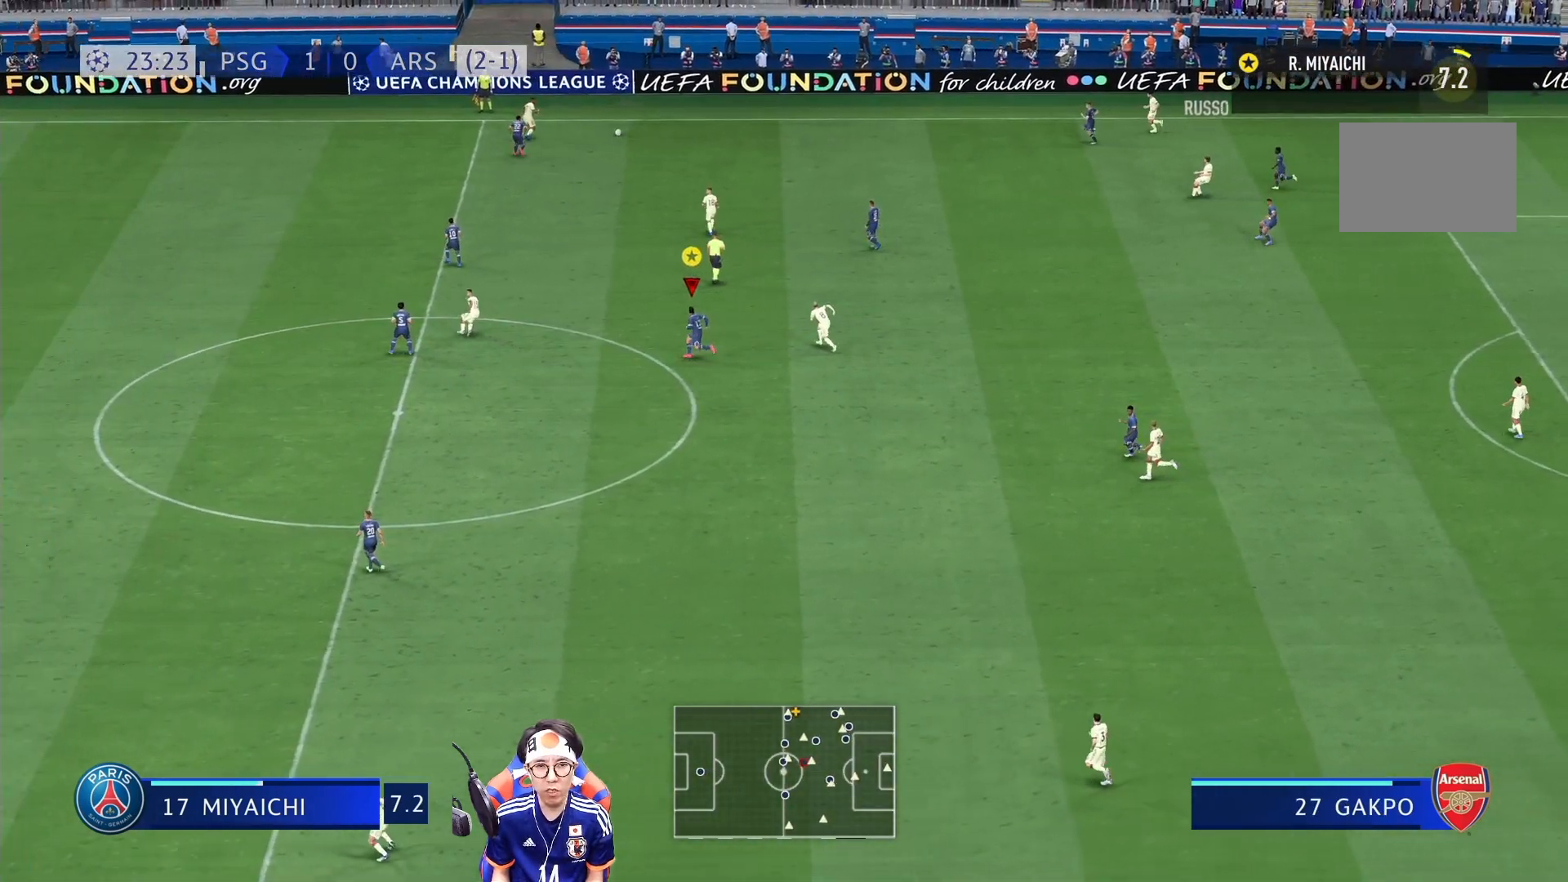
{"buttons": [], "left_stick": "left", "right_stick": "center", "events": []}
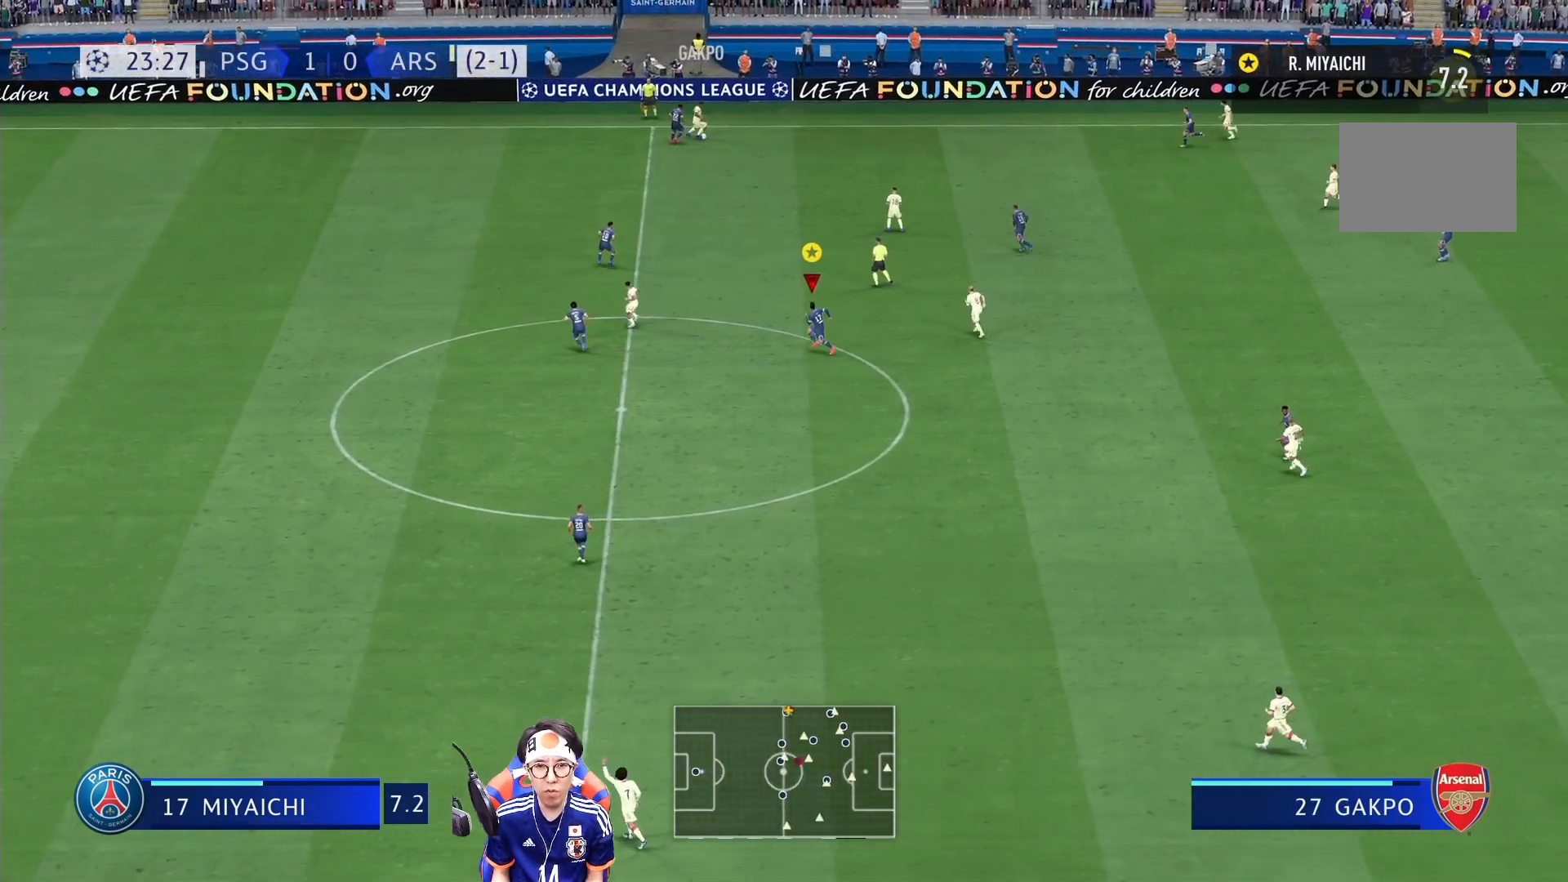
{"buttons": [], "left_stick": "left", "right_stick": "center", "events": []}
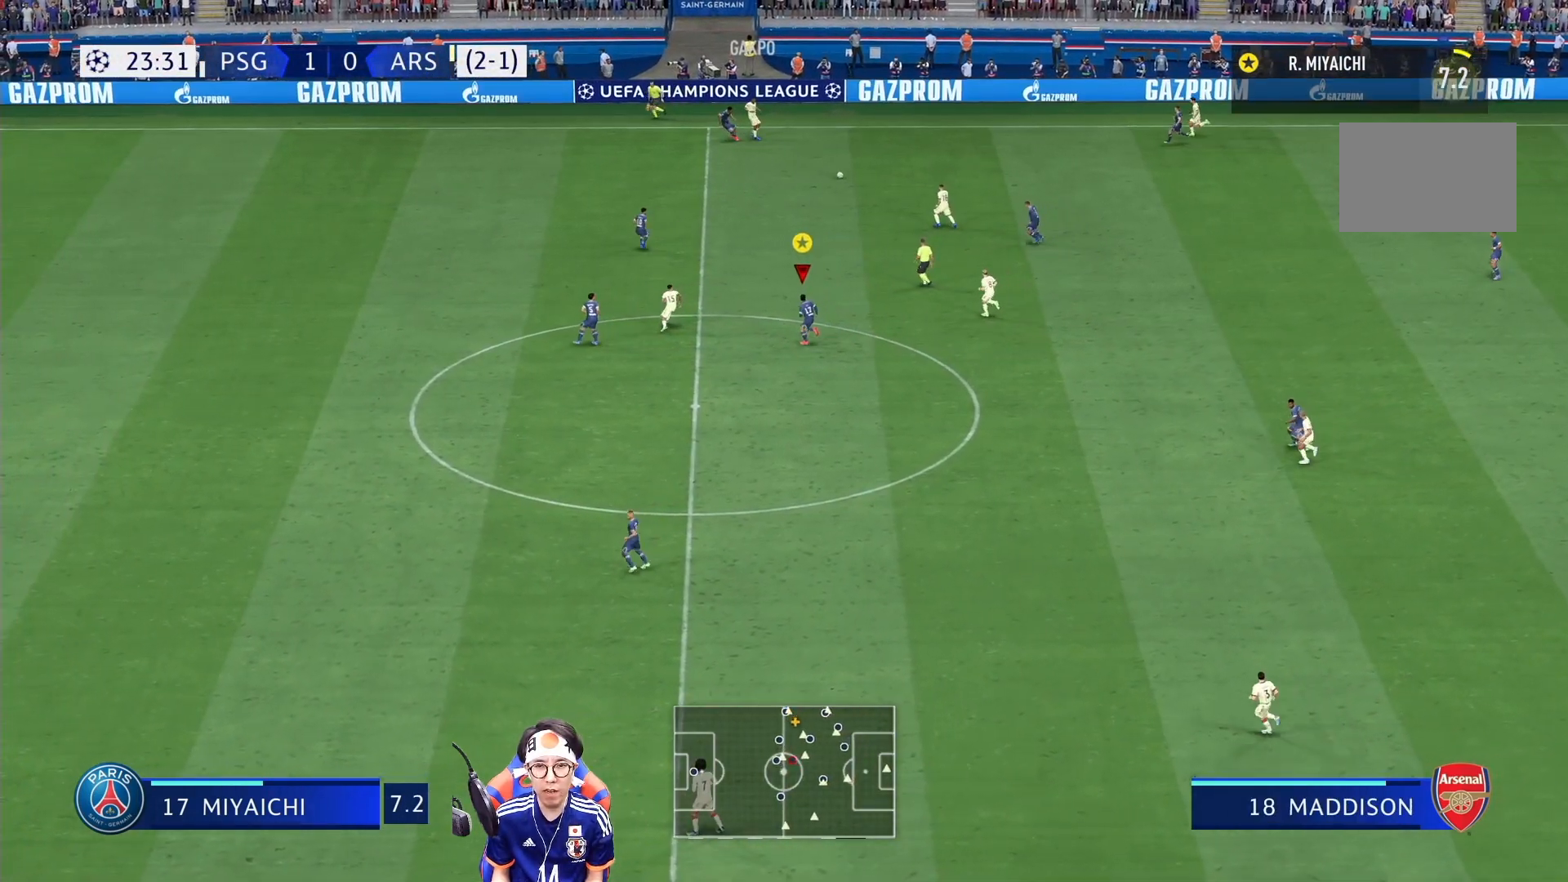
{"buttons": ["L2"], "left_stick": "up", "right_stick": "center", "events": [[50, "L2", "down"], [67, "left_stick", "up"]]}
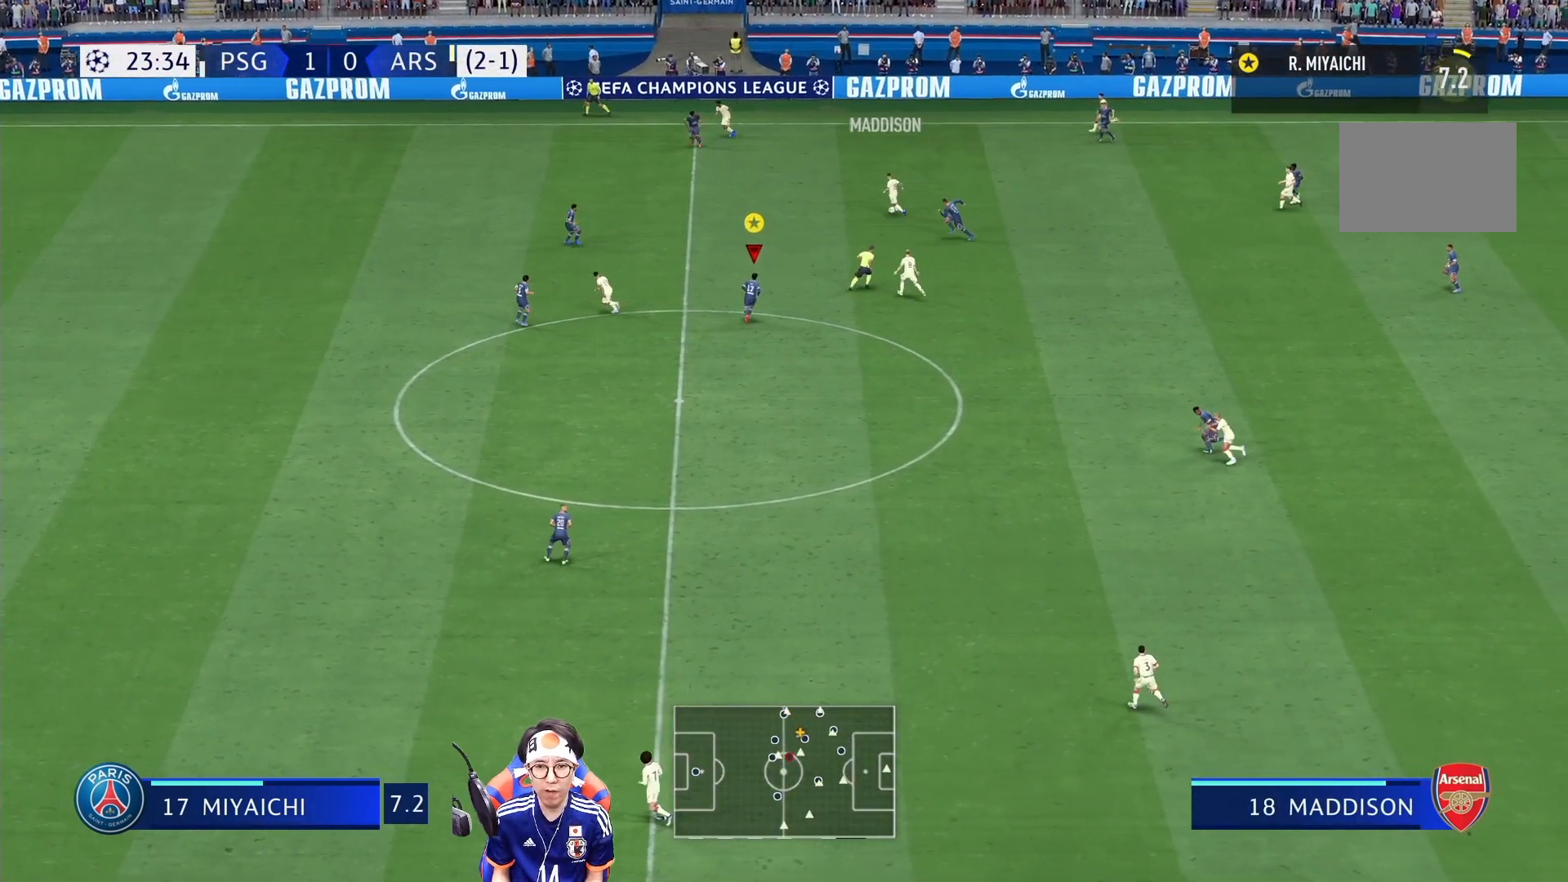
{"buttons": ["L2"], "left_stick": "up-left", "right_stick": "center", "events": [[267, "left_stick", "up-left"]]}
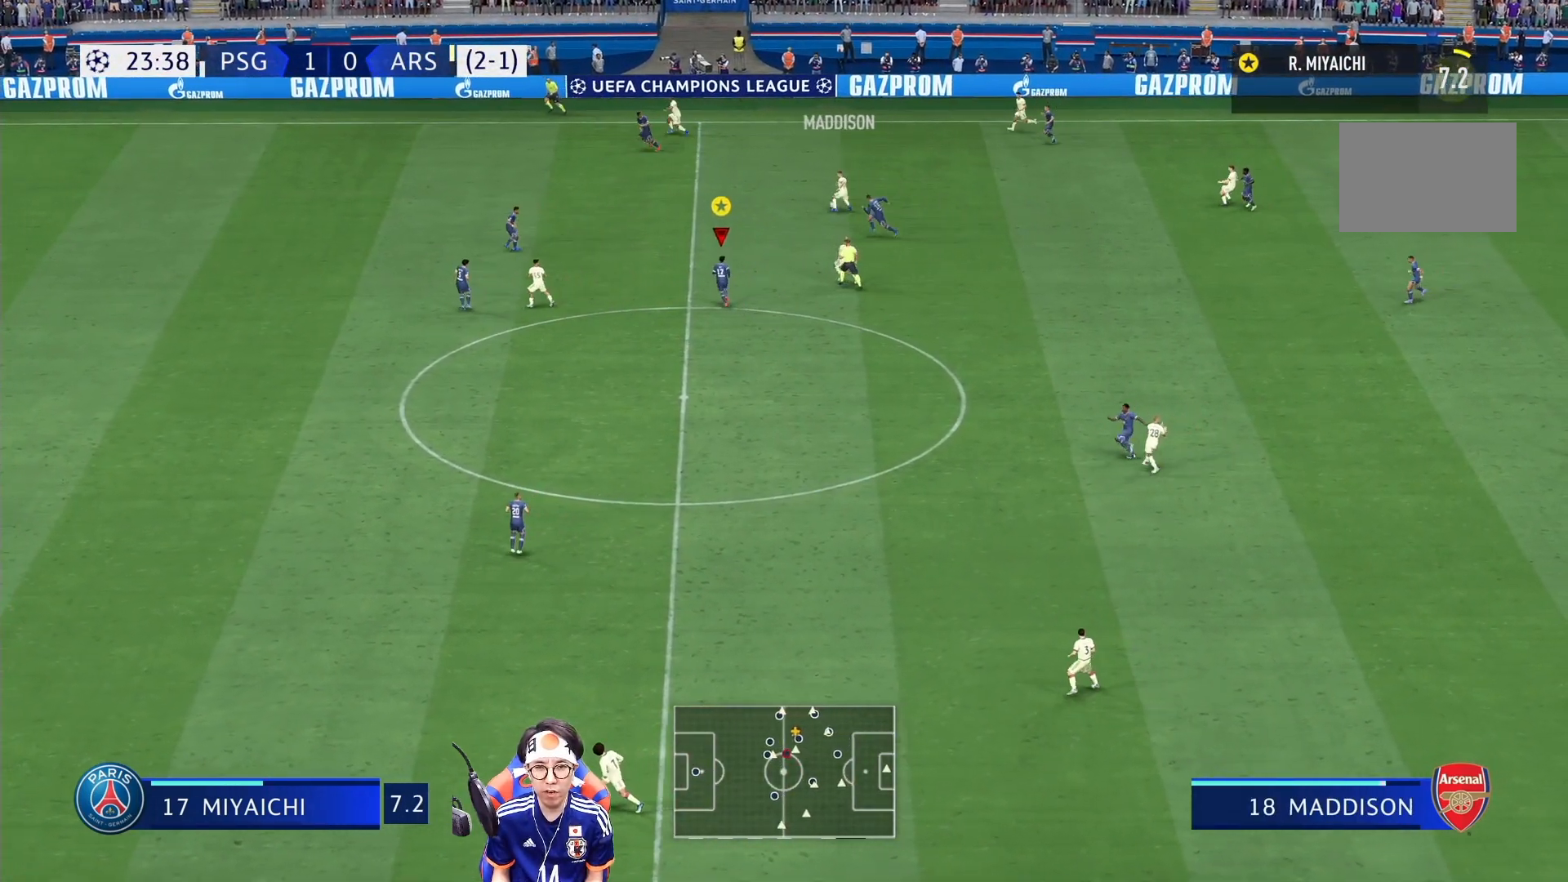
{"buttons": ["L2", "R1"], "left_stick": "up-left", "right_stick": "center", "events": [[167, "R1", "down"]]}
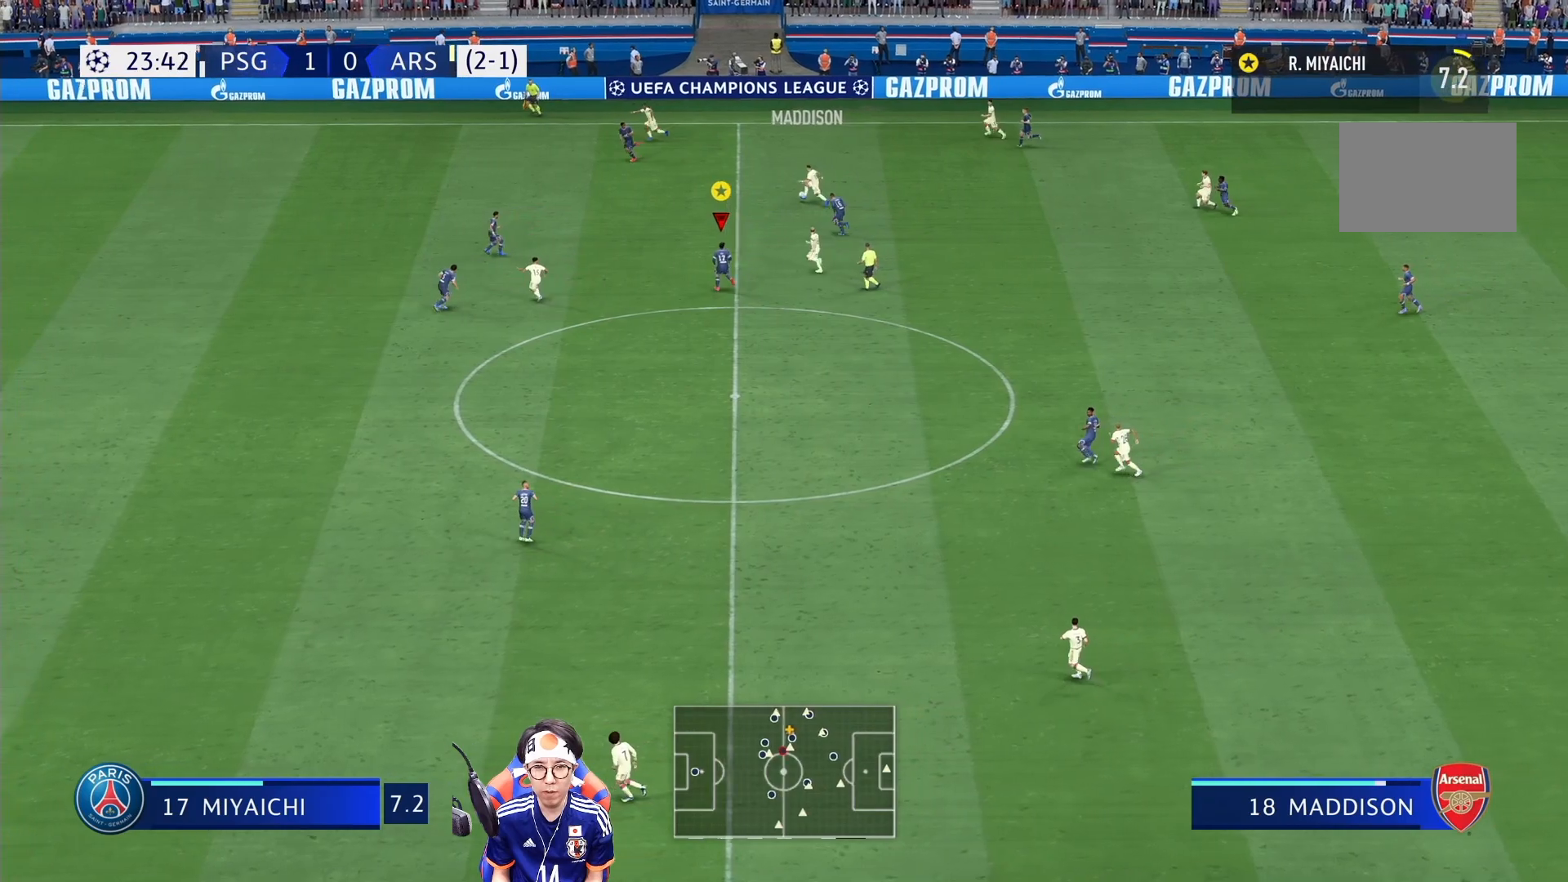
{"buttons": ["L2"], "left_stick": "left", "right_stick": "center", "events": [[200, "R1", "up"], [333, "left_stick", "left"]]}
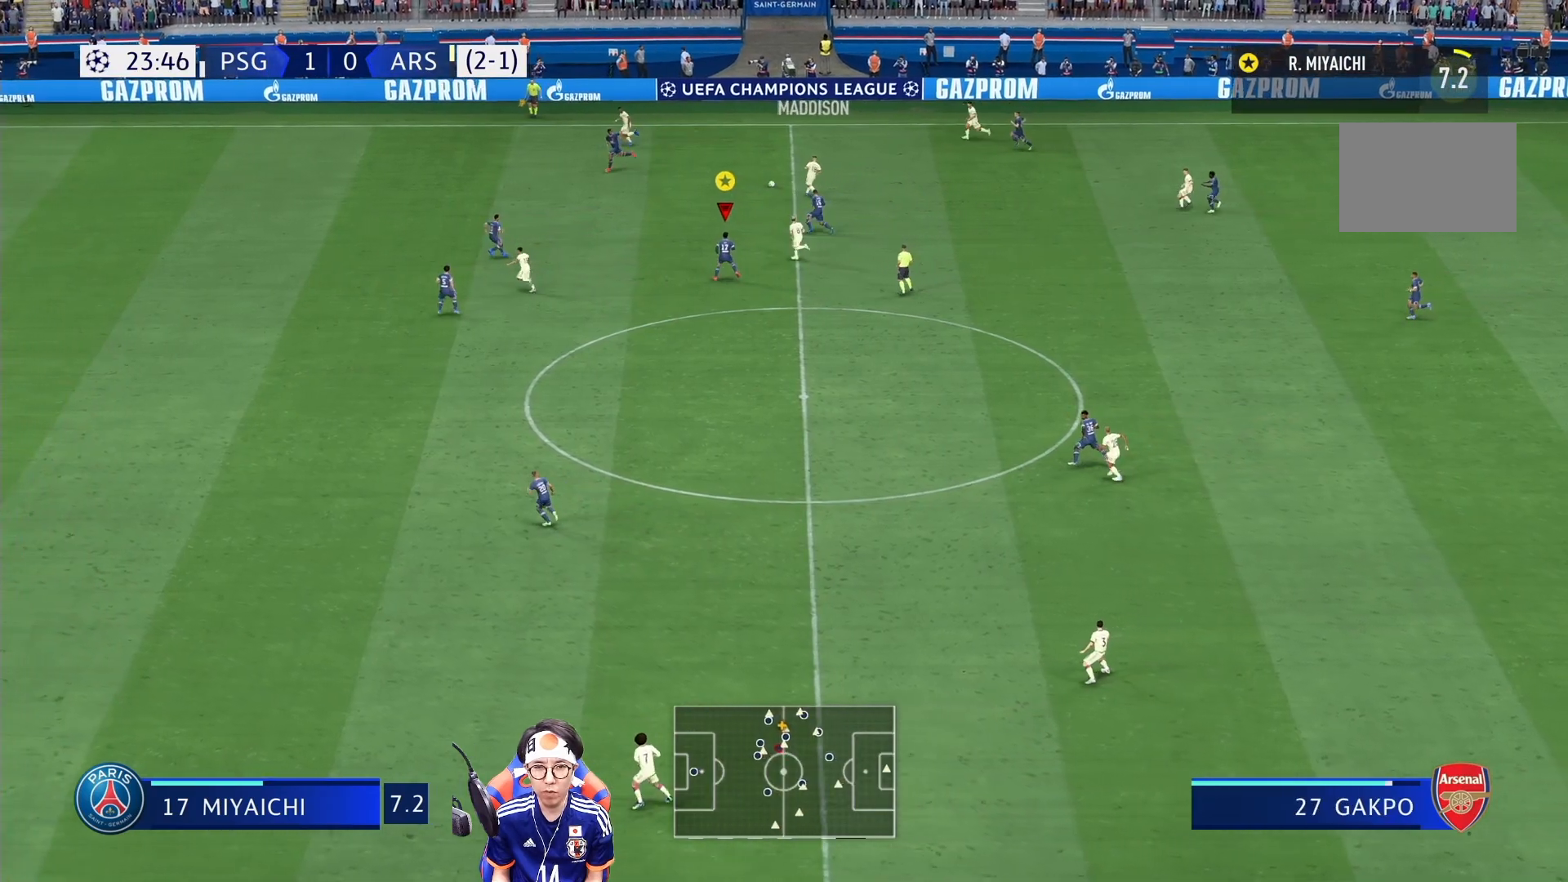
{"buttons": ["R1"], "left_stick": "left", "right_stick": "center", "events": [[233, "R1", "down"], [250, "L2", "up"]]}
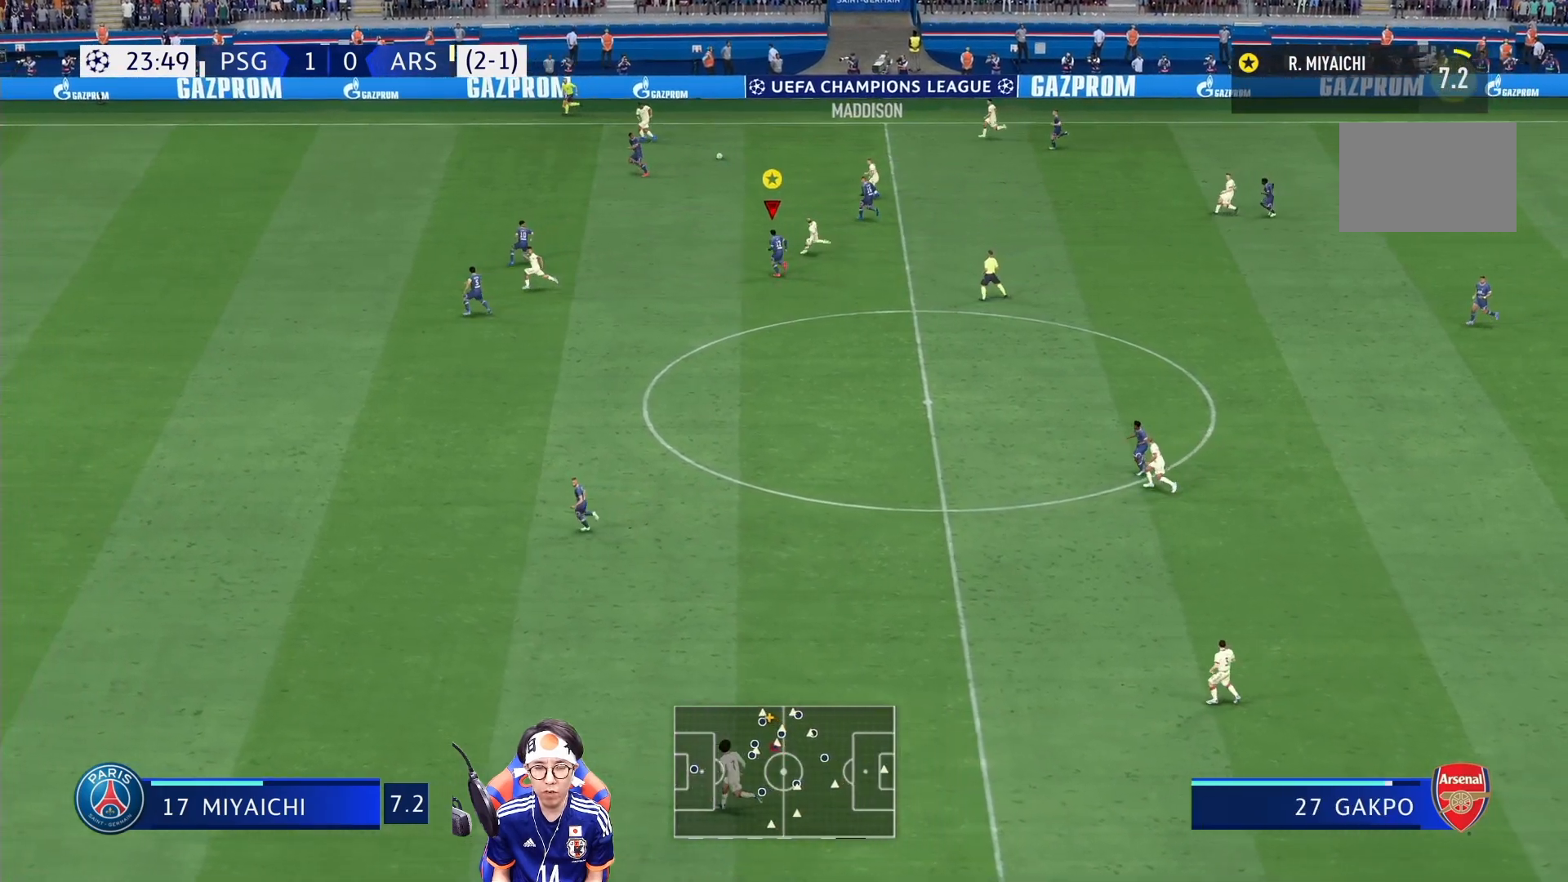
{"buttons": ["R1"], "left_stick": "left", "right_stick": "center", "events": [[133, "R1", "up"], [467, "R1", "down"]]}
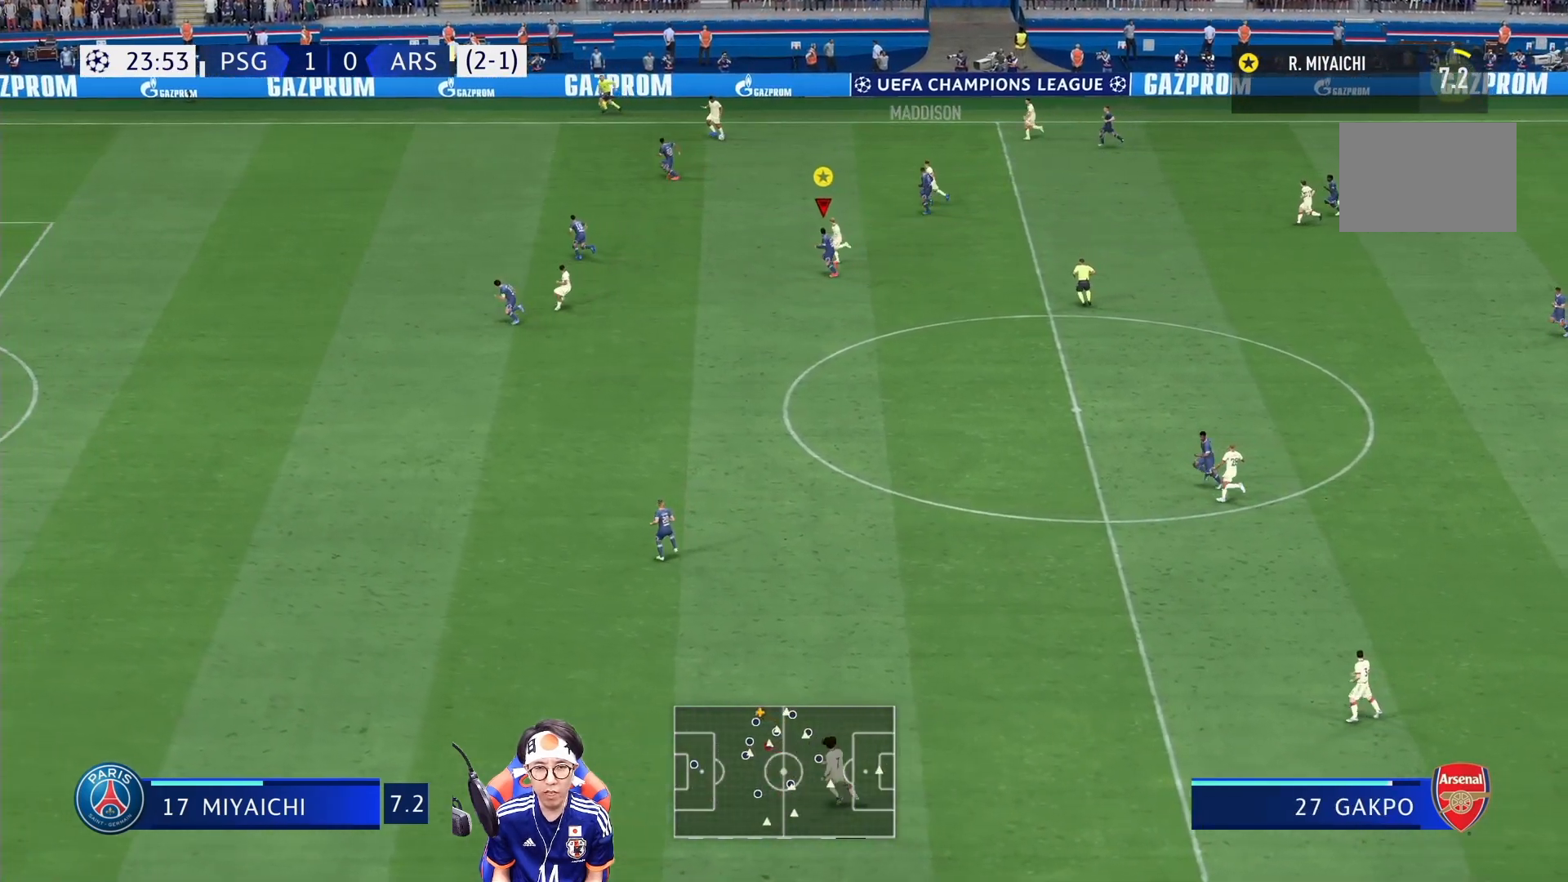
{"buttons": ["R1"], "left_stick": "left", "right_stick": "center", "events": []}